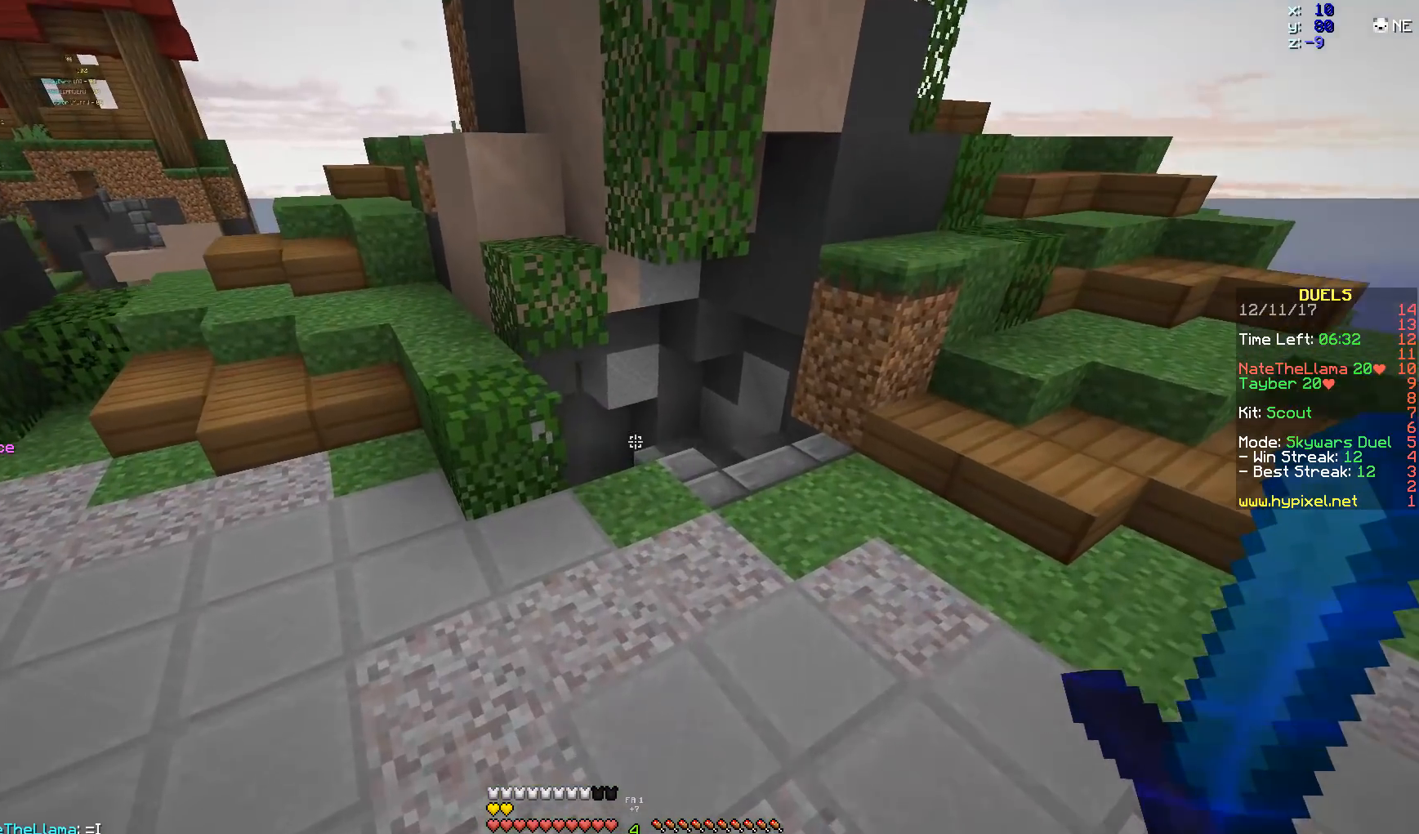
Gameplay with keyboard and mouse; each line is a JSON object with the keys and mouse buttons held at the frame after it. "events" lists presses ("down") and releases ("up") of "a", "d", "s", "space", "w", "mouse_left" and "mouse_right" between this image and that frame as [ms after this image, input, new state], when the widget could be followed in between. "mouse_left", "mouse_right" = the "left", "right" buttons of the "mouse" list. No other keys are recorded. Fast repeated clicks can show as one long hold. Mouse movement is not recorded.
{"keys": ["d", "w"], "mouse": [], "events": []}
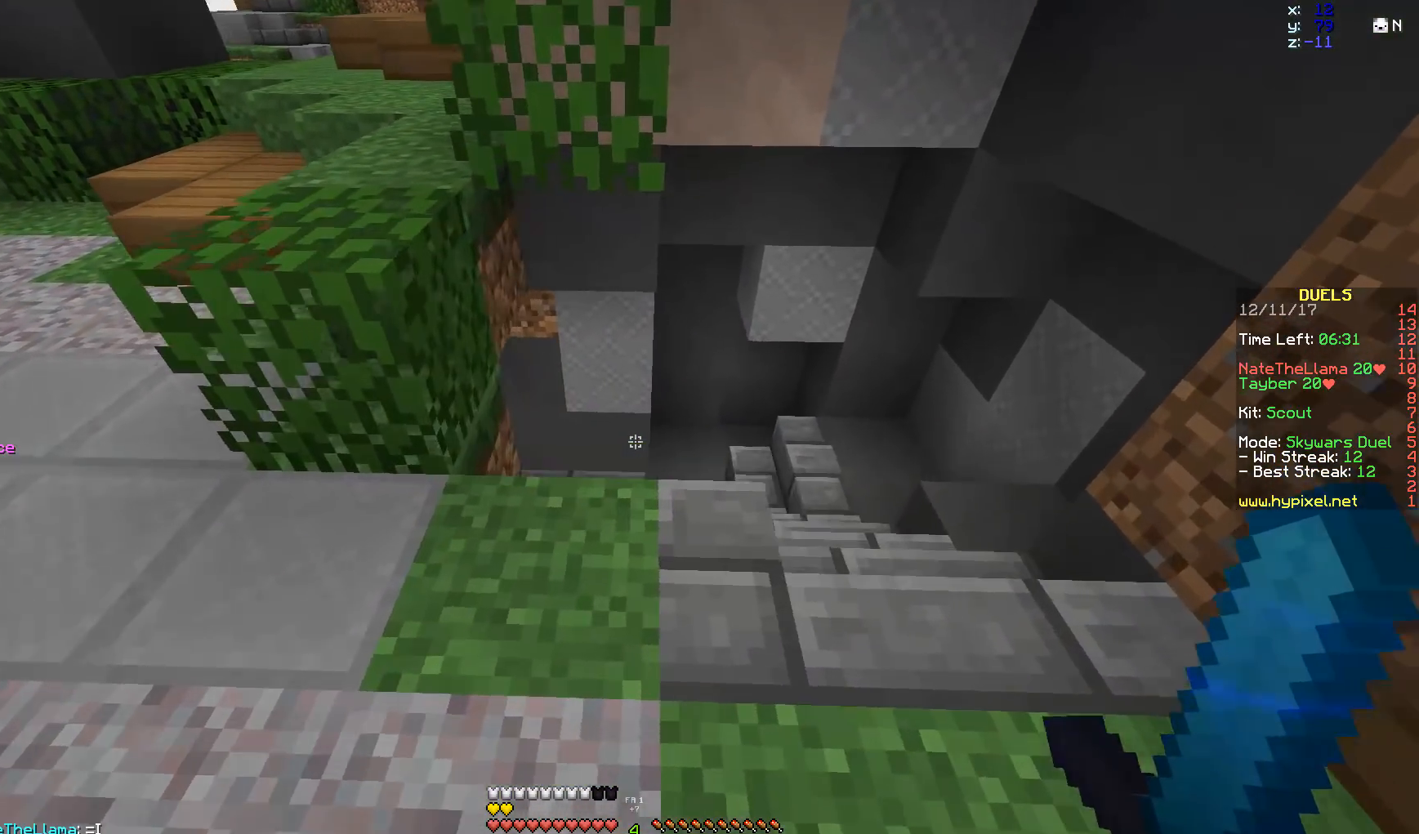
{"keys": ["d", "w"], "mouse": [], "events": []}
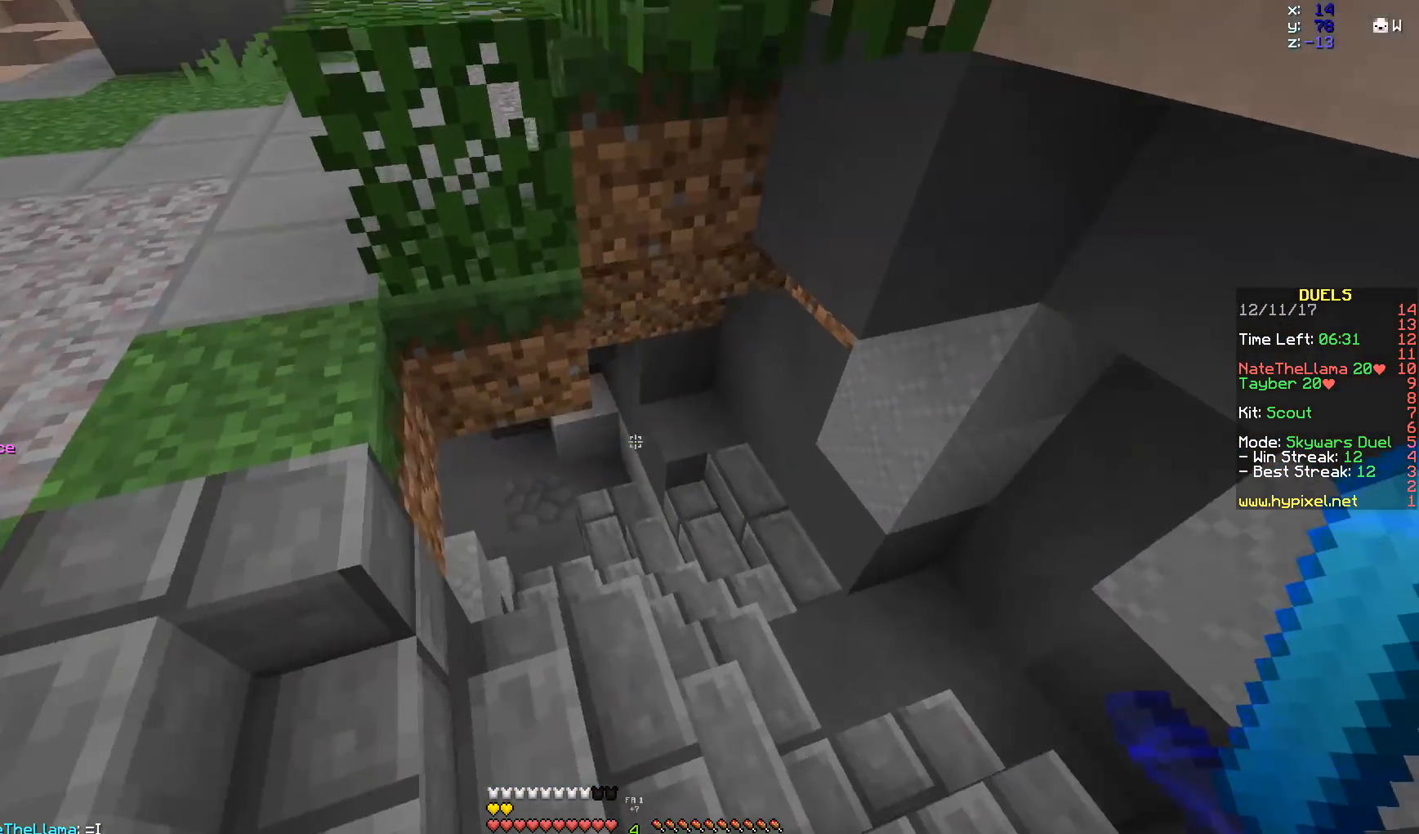
{"keys": ["d", "w"], "mouse": [], "events": []}
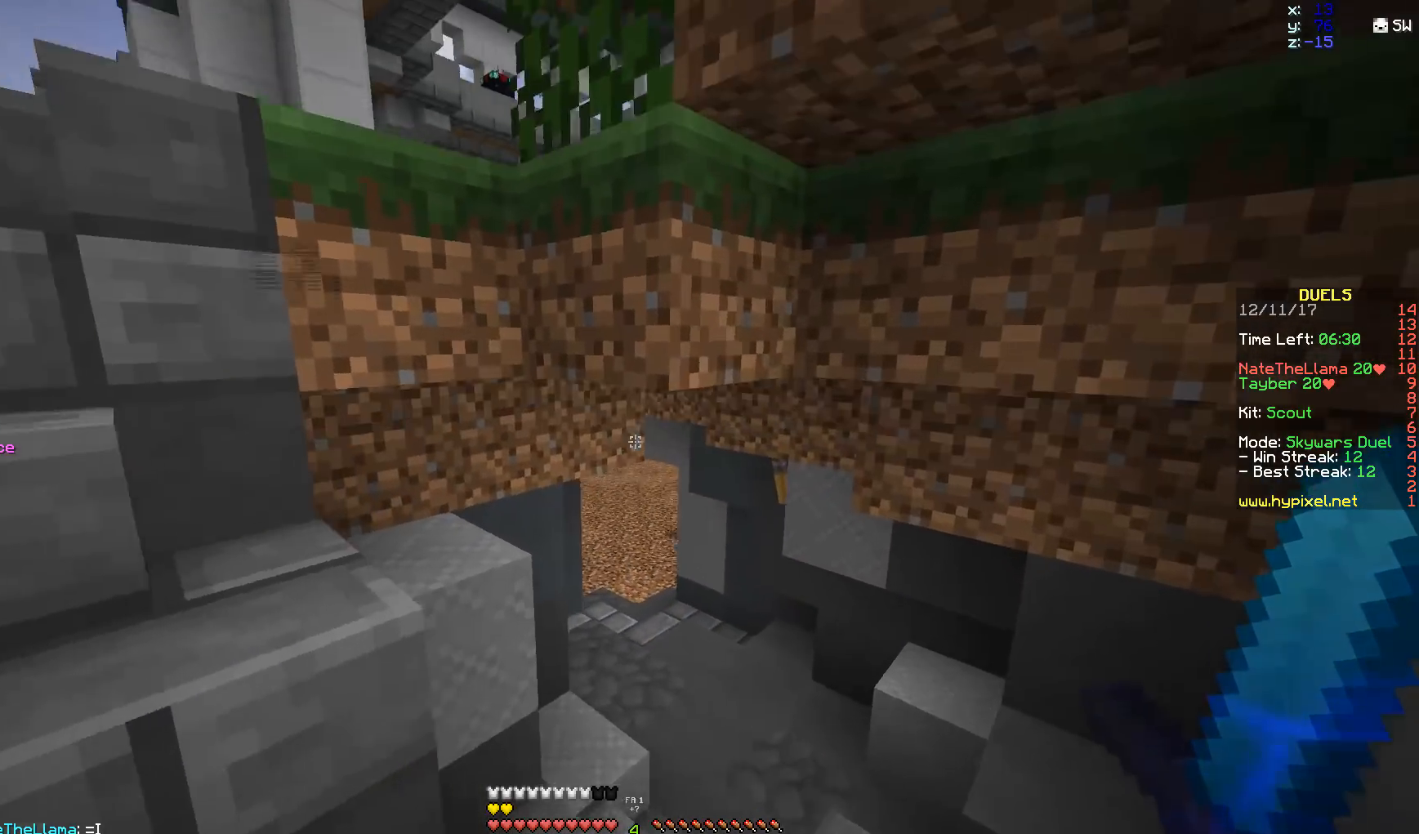
{"keys": ["a"], "mouse": [], "events": [[117, "d", "up"], [217, "a", "down"], [217, "w", "up"], [267, "s", "down"], [467, "s", "up"]]}
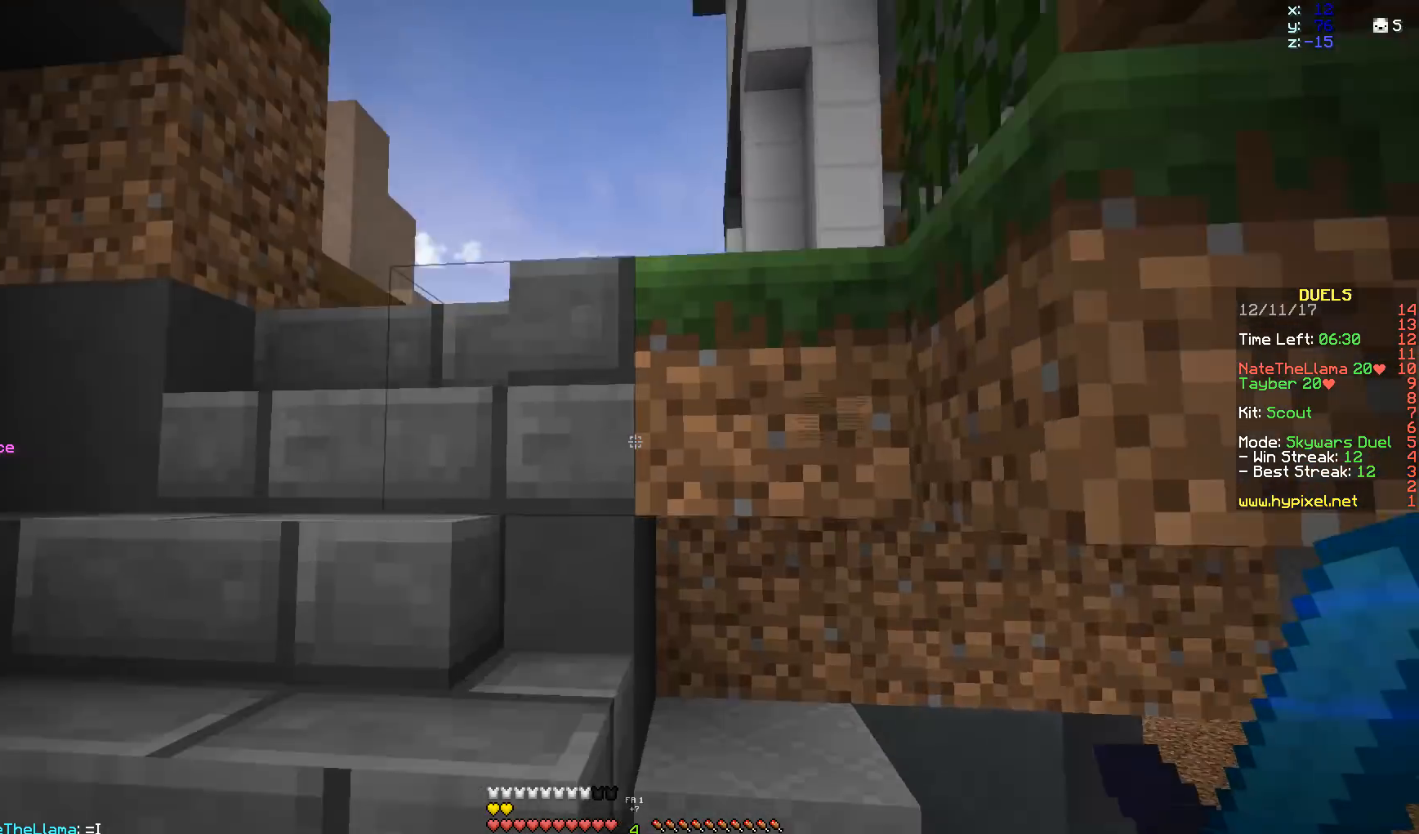
{"keys": ["w"], "mouse": [], "events": [[17, "w", "down"], [367, "a", "up"], [367, "space", "down"], [467, "space", "up"]]}
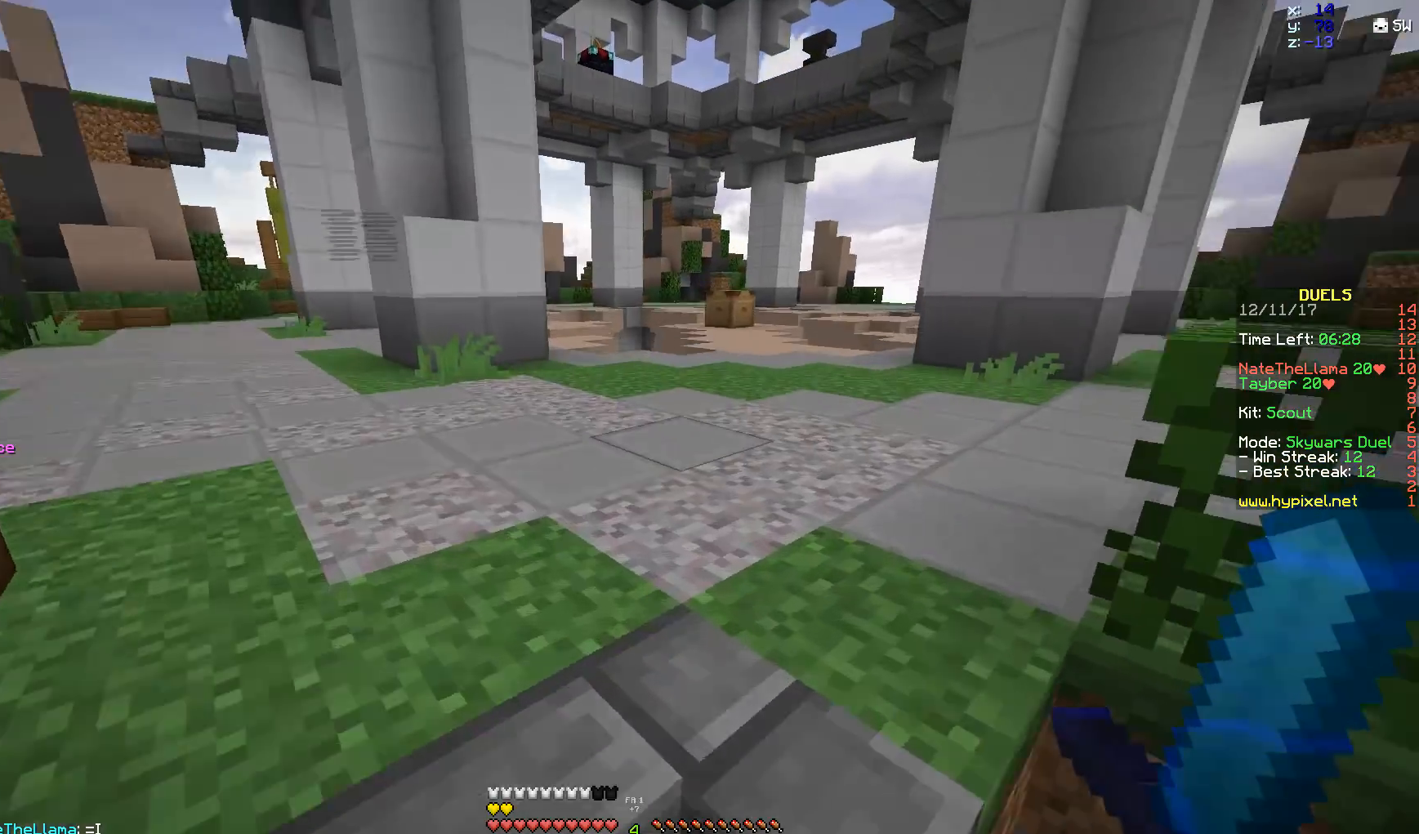
{"keys": ["w"], "mouse": [], "events": []}